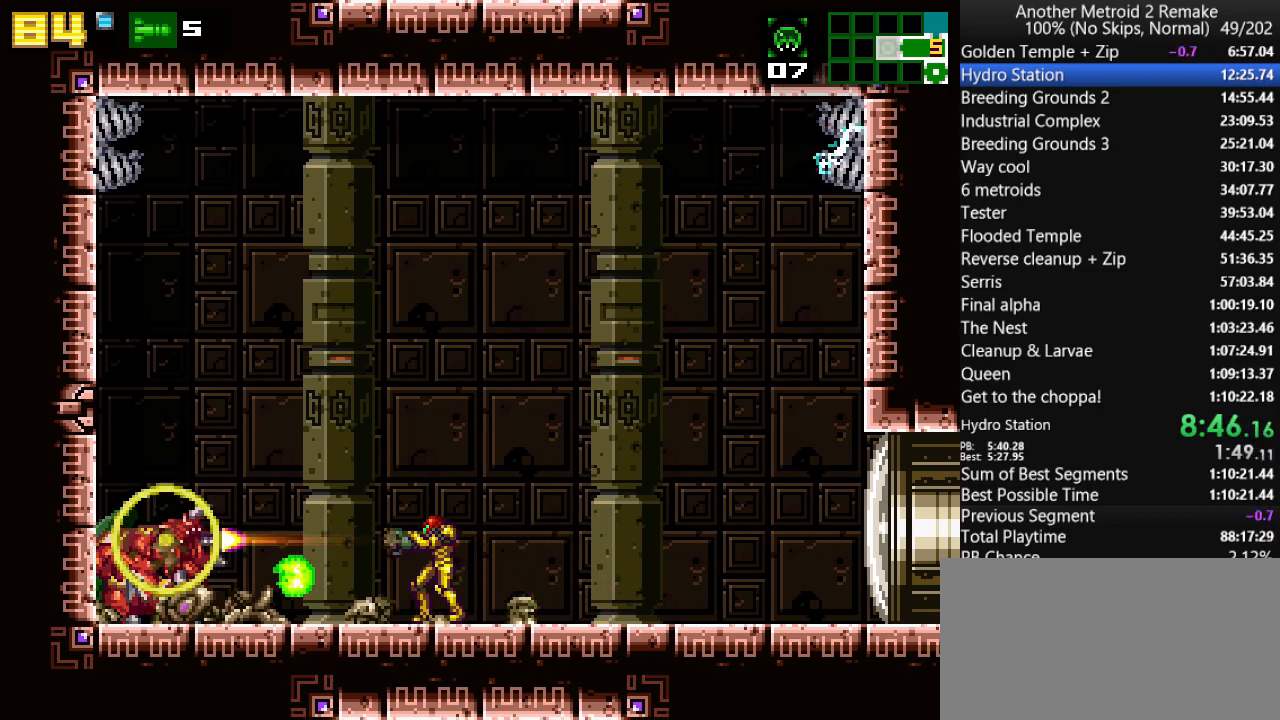
Gameplay with keyboard; each line is a JSON object with the keys held at the frame after it. "events" lists presses ("down") and releases ("up") of "aim", "aimlock", "down", "fire", "hold", "jump", "left", "morph", "return", "right", "toggle" and "up" between this image and that frame as [ms after this image, input, new state], when the widget could be followed in between. No other keys are recorded. Mouse input is not recorded. Key names are as the overlay labels them; some are game actions (e.g. jump) rather than physical keys.
{"keys": ["left"], "events": [[17, "fire", "down"], [83, "fire", "up"], [183, "fire", "down"], [250, "fire", "up"], [317, "fire", "down"], [417, "fire", "up"], [483, "left", "down"]]}
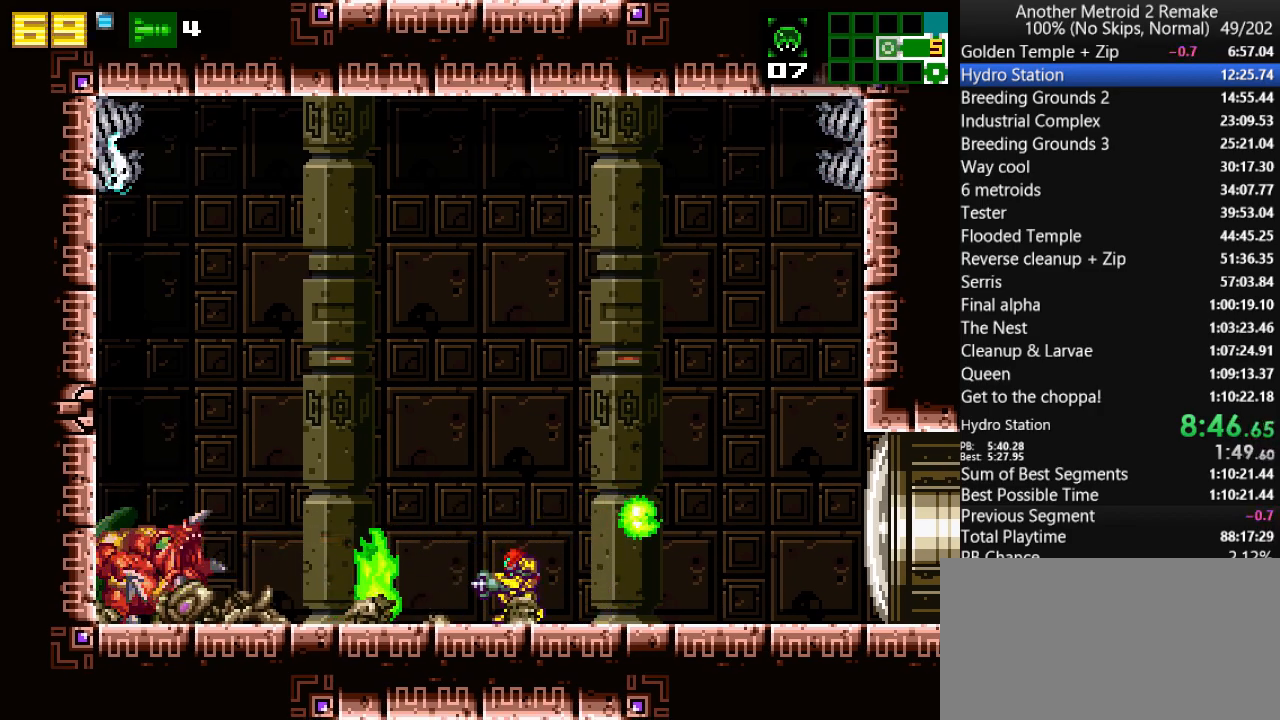
{"keys": ["left"], "events": [[67, "fire", "down"], [133, "fire", "up"], [200, "fire", "down"], [267, "fire", "up"], [367, "fire", "down"], [433, "fire", "up"]]}
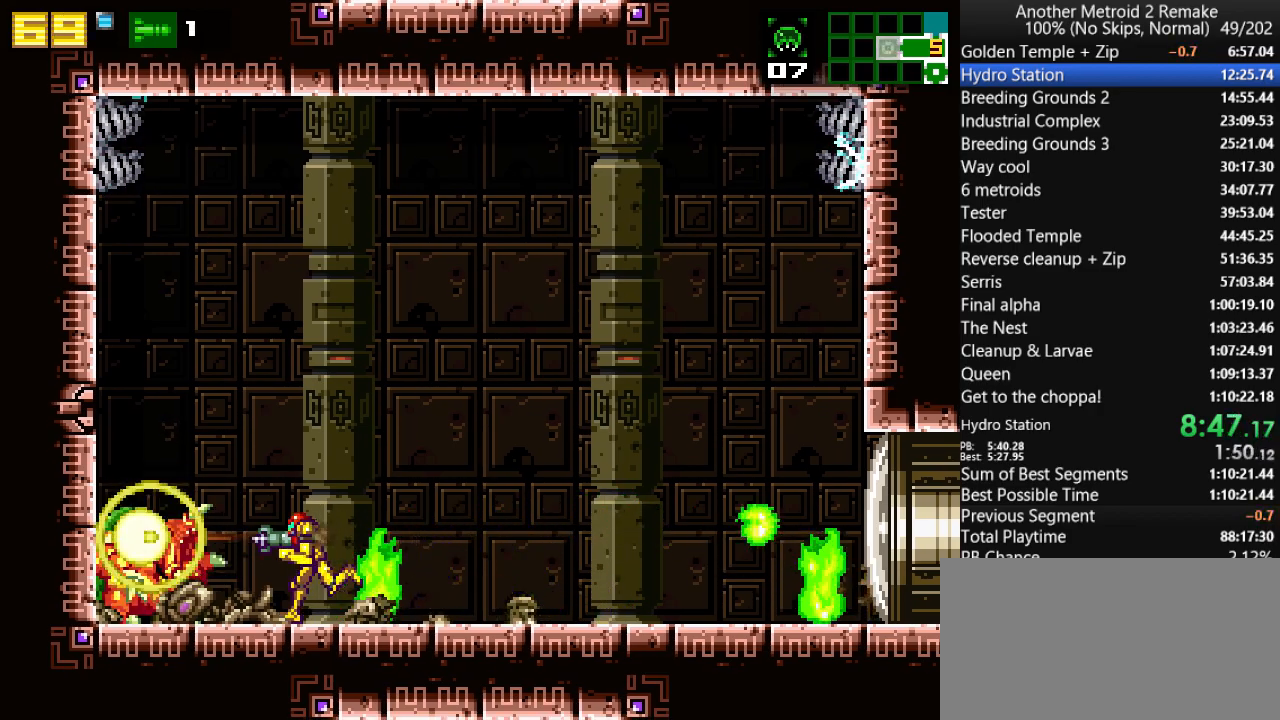
{"keys": ["fire"], "events": [[33, "fire", "down"], [67, "left", "up"], [100, "fire", "up"], [200, "fire", "down"], [233, "fire", "up"], [300, "fire", "down"], [367, "fire", "up"], [450, "fire", "down"]]}
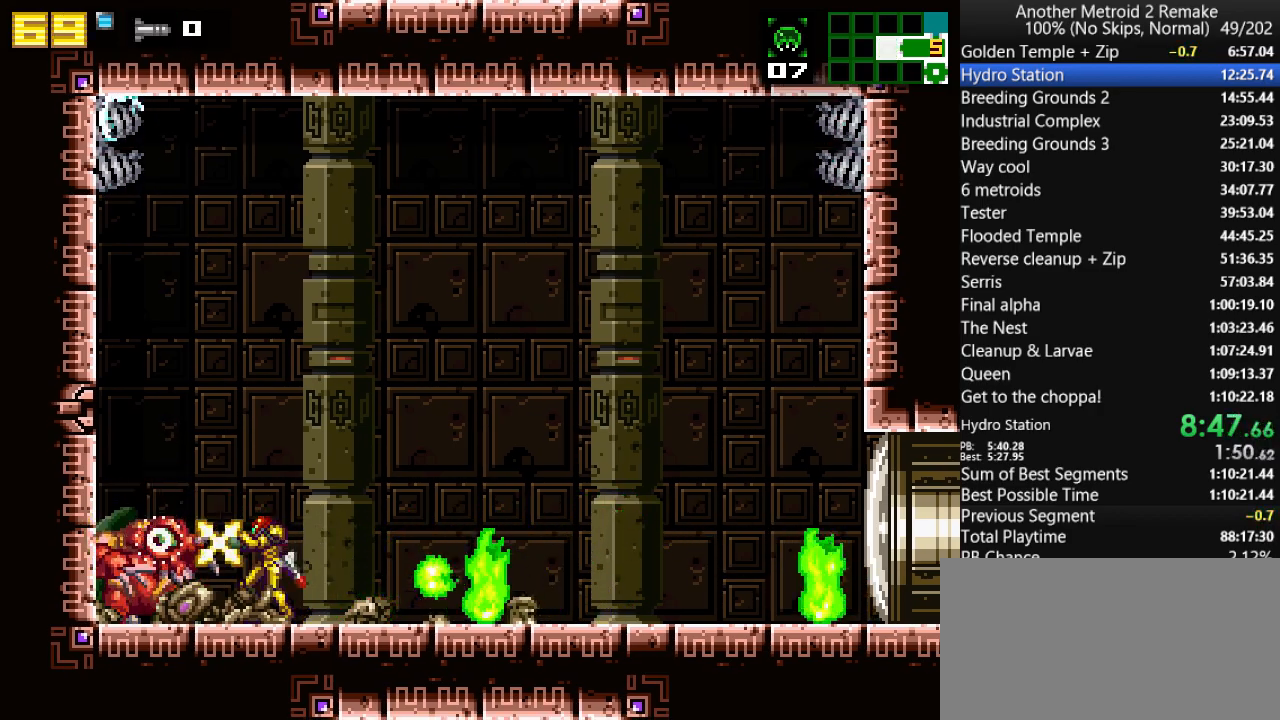
{"keys": ["fire"], "events": [[17, "fire", "up"], [50, "down", "down"], [83, "fire", "down"], [117, "down", "up"], [150, "fire", "up"], [217, "fire", "down"], [283, "fire", "up"], [350, "fire", "down"], [417, "fire", "up"], [483, "fire", "down"]]}
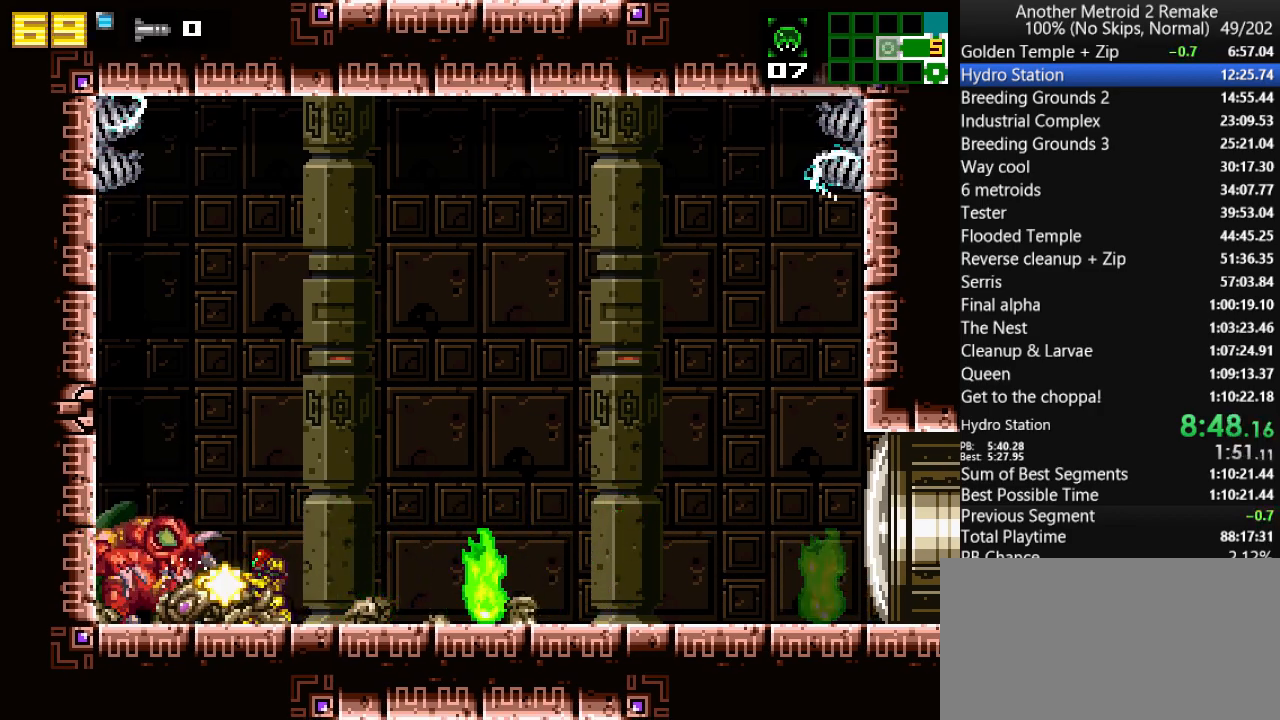
{"keys": ["fire"], "events": [[50, "fire", "up"], [117, "fire", "down"], [183, "fire", "up"], [233, "fire", "down"], [300, "fire", "up"], [367, "fire", "down"], [433, "fire", "up"], [467, "fire", "down"]]}
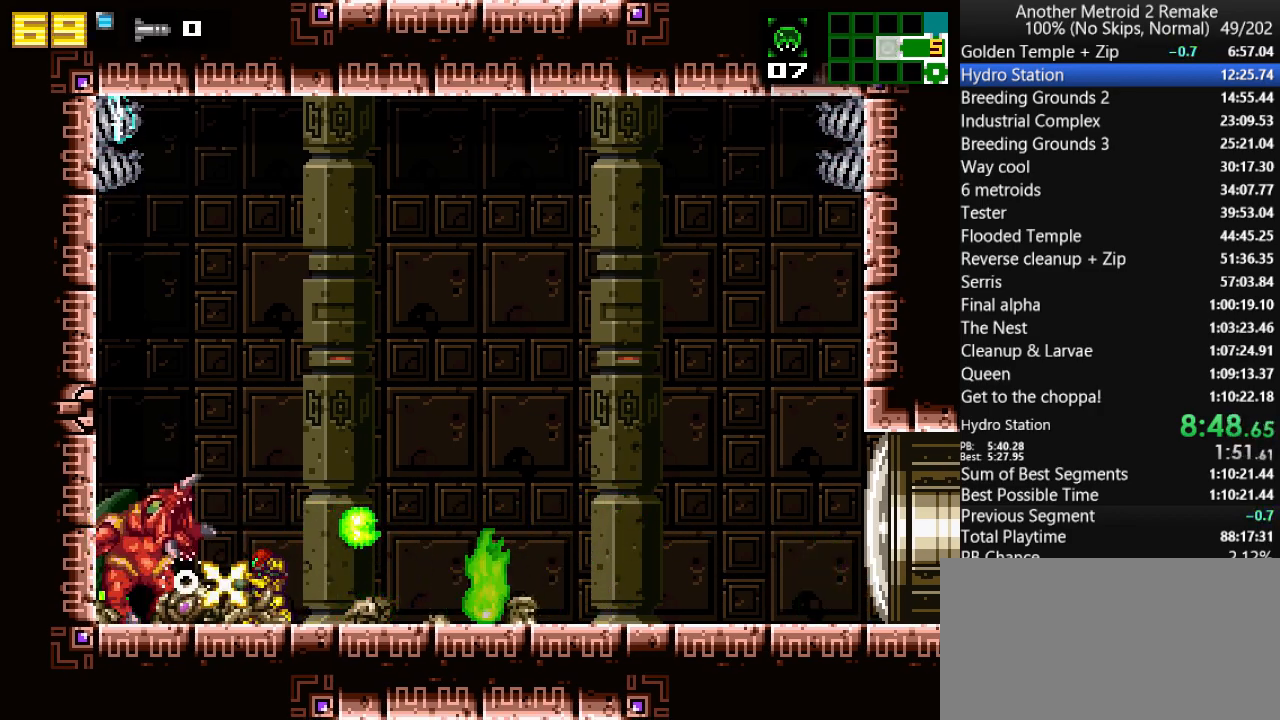
{"keys": [], "events": [[33, "fire", "up"], [67, "fire", "down"], [133, "fire", "up"], [233, "morph", "down"], [367, "morph", "up"]]}
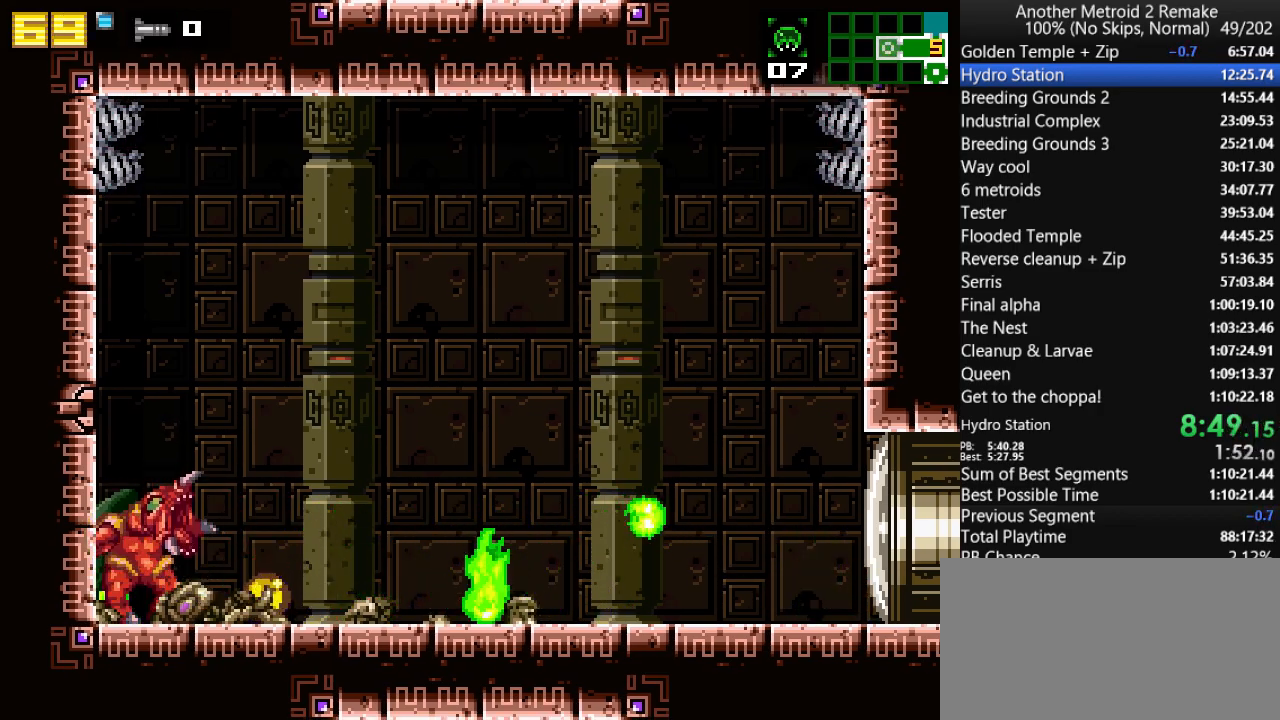
{"keys": ["right"], "events": [[183, "left", "down"], [250, "left", "up"], [317, "fire", "down"], [350, "right", "down"], [383, "fire", "up"]]}
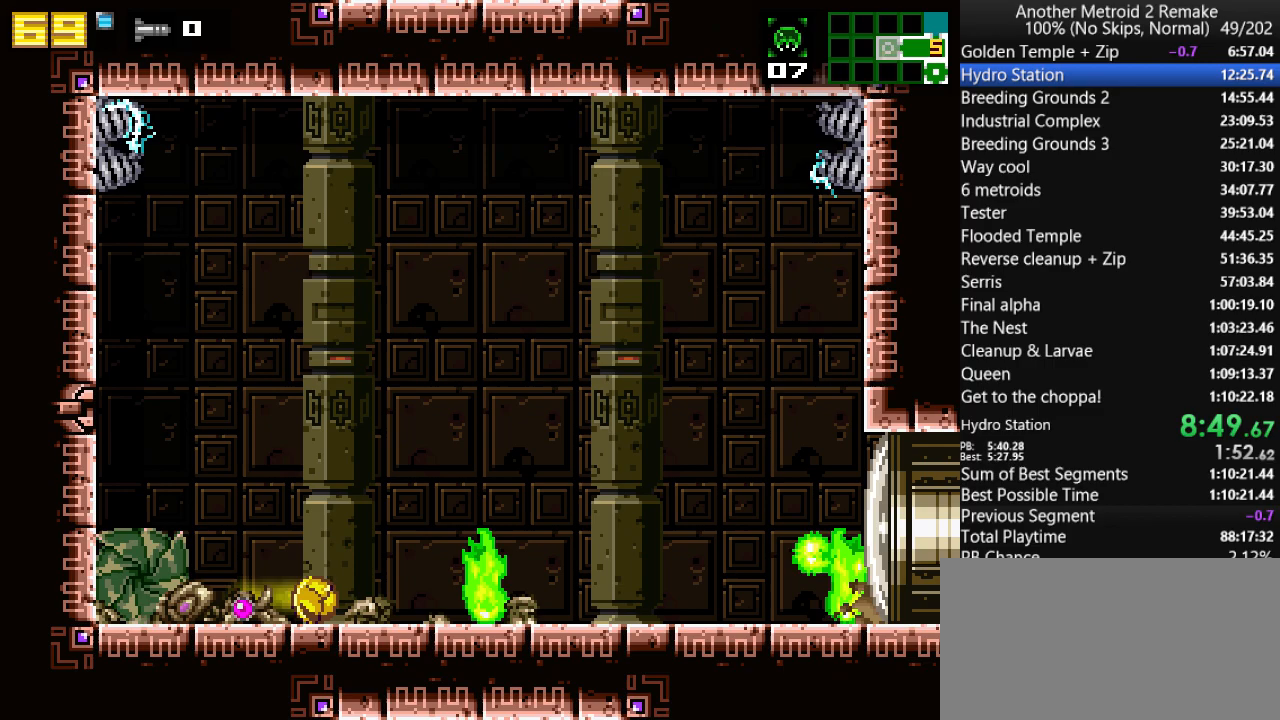
{"keys": ["fire"], "events": [[117, "right", "up"], [467, "fire", "down"]]}
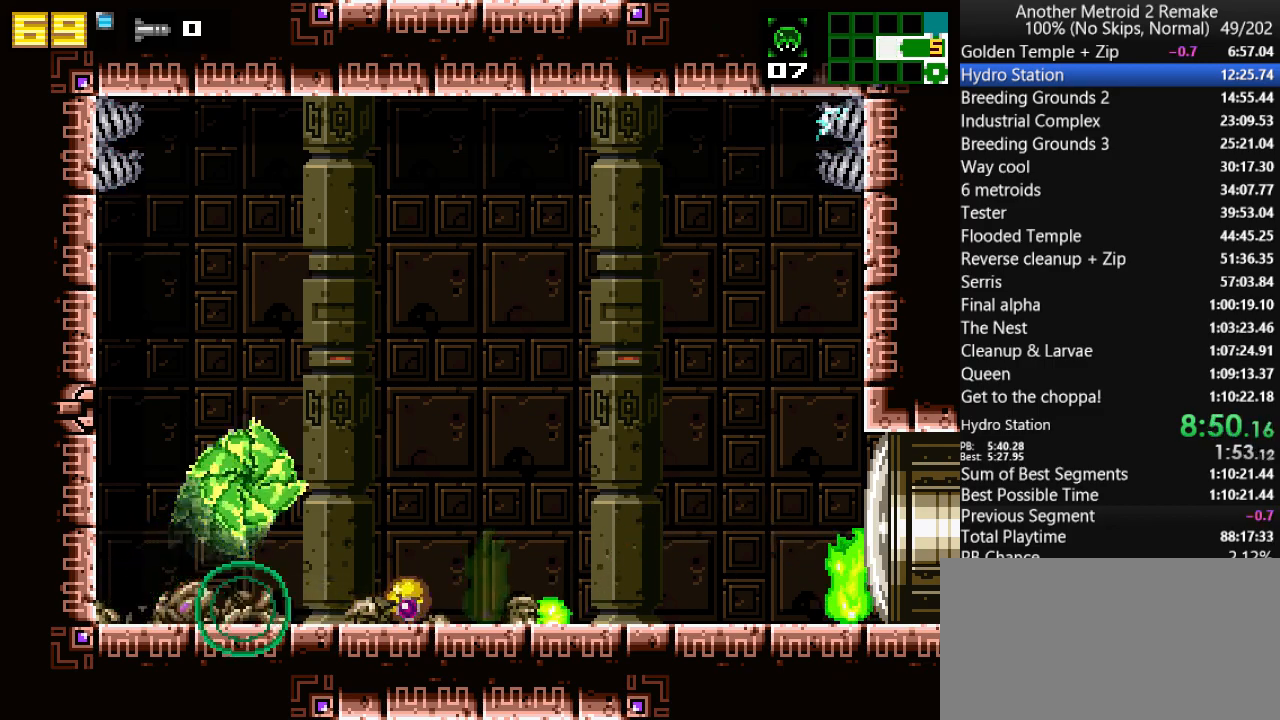
{"keys": ["right"], "events": [[33, "fire", "up"], [100, "up", "down"], [167, "up", "up"], [200, "right", "down"], [233, "jump", "down"], [300, "morph", "down"], [467, "morph", "up"], [500, "jump", "up"]]}
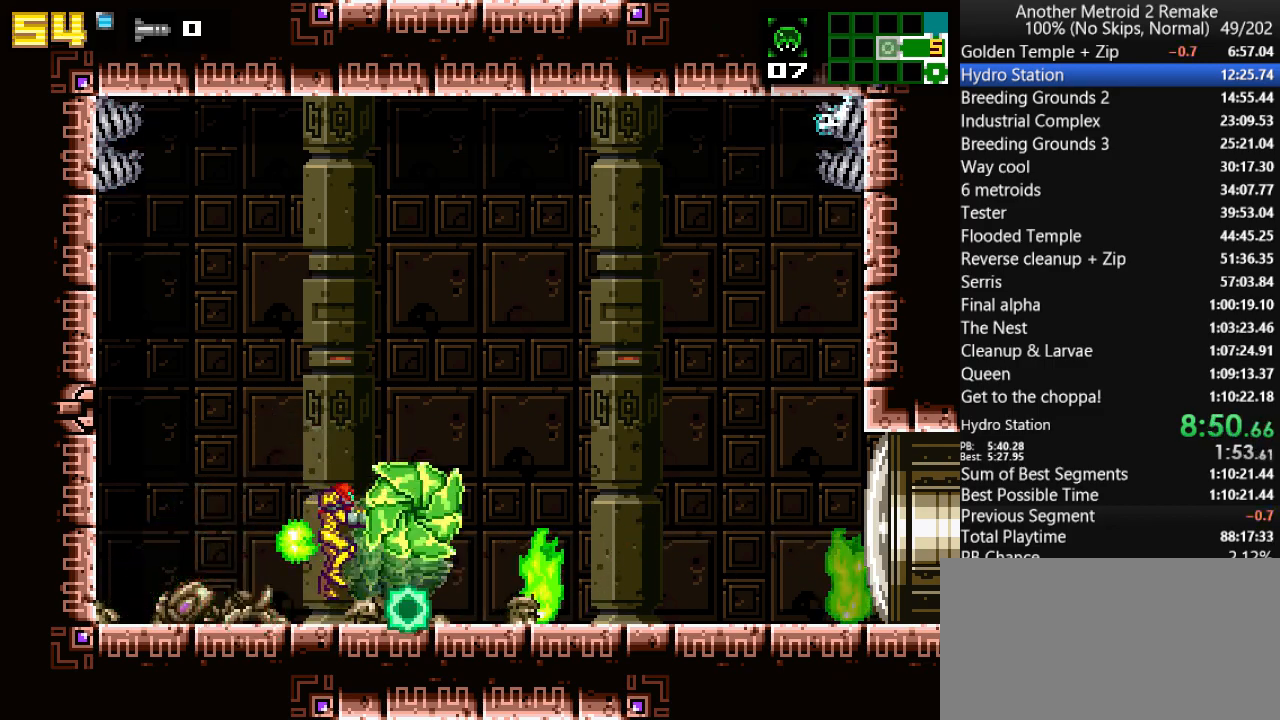
{"keys": ["morph", "right"], "events": [[483, "morph", "down"]]}
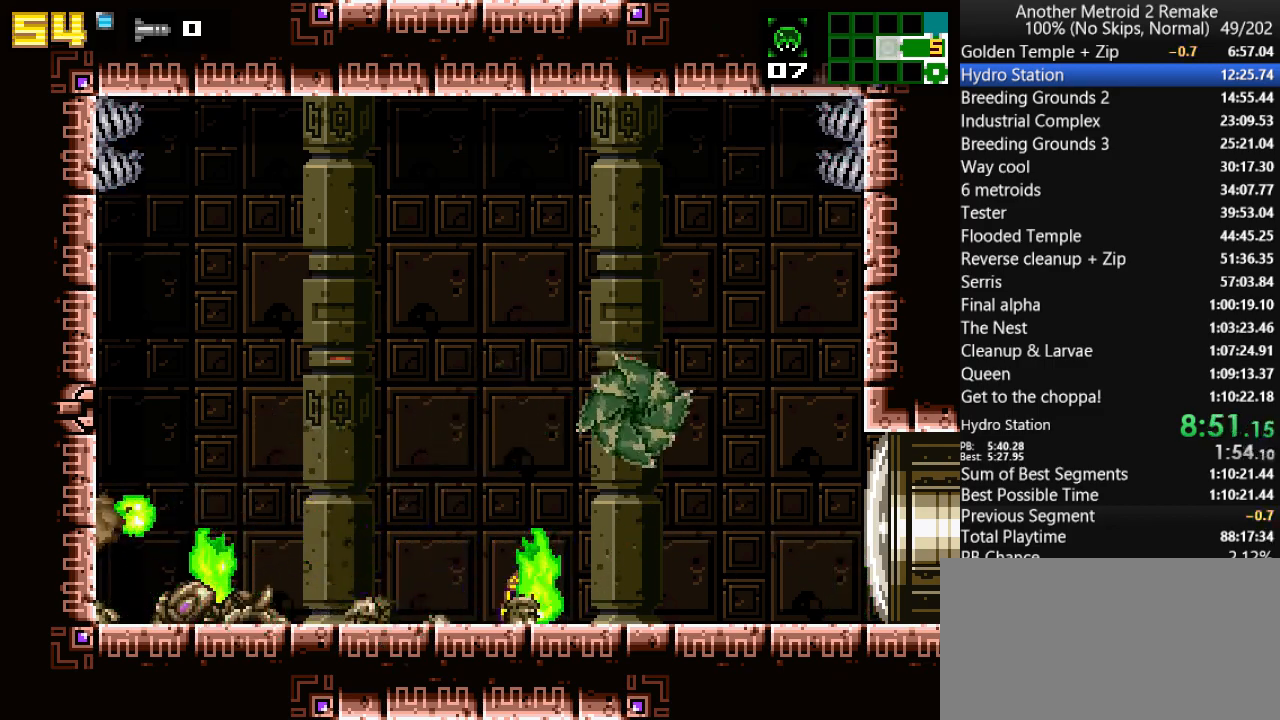
{"keys": ["left"], "events": [[117, "morph", "up"], [150, "right", "up"], [250, "fire", "down"], [250, "left", "down"], [350, "fire", "up"]]}
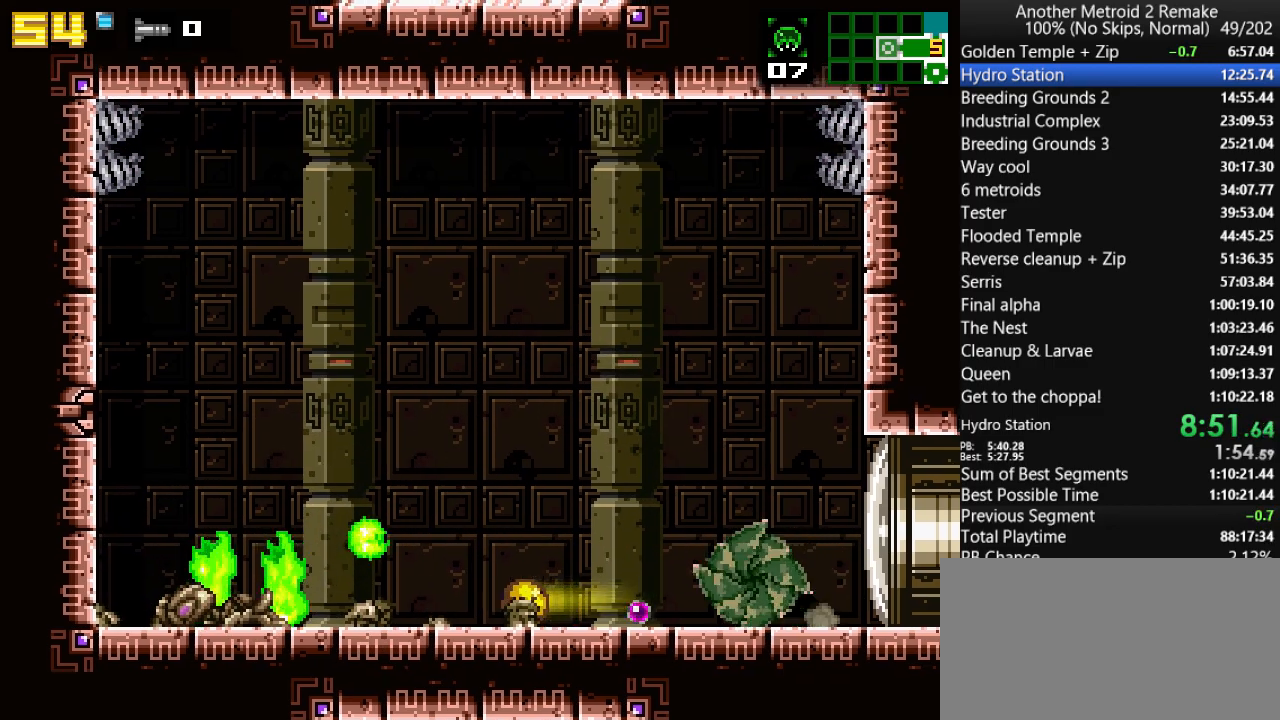
{"keys": ["right"], "events": [[83, "left", "up"], [500, "right", "down"]]}
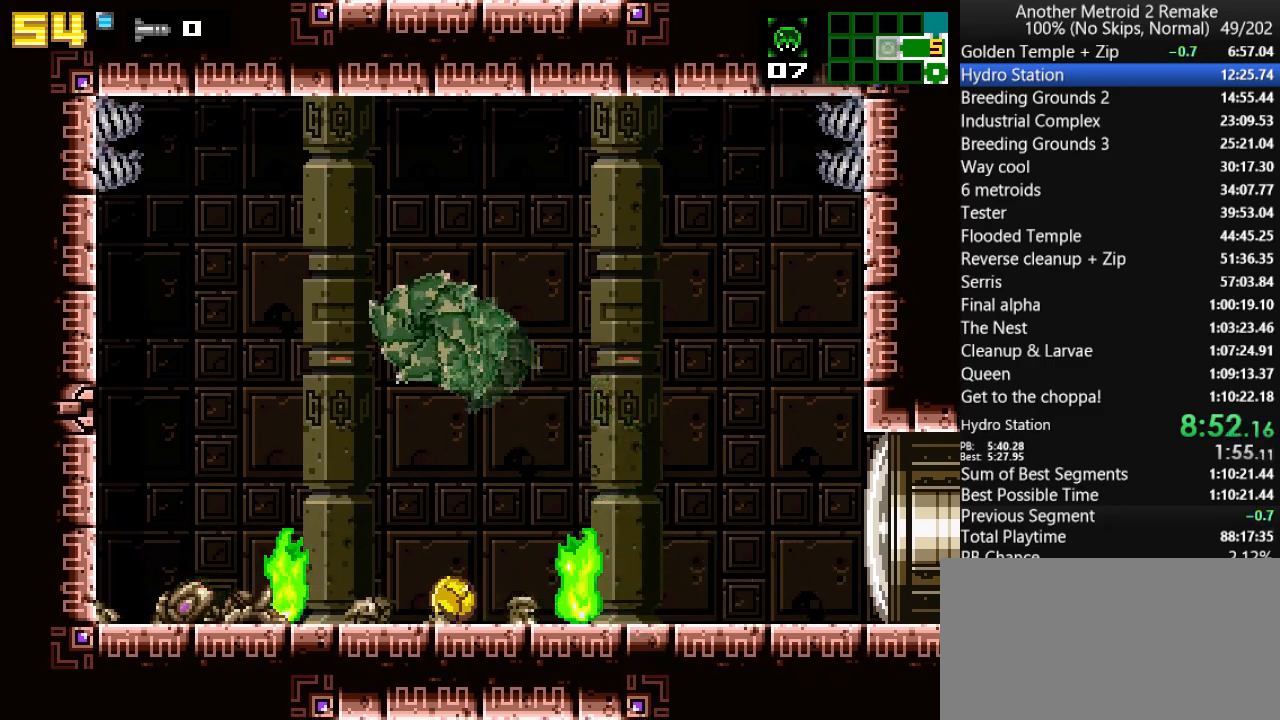
{"keys": ["morph"], "events": [[100, "right", "up"], [167, "up", "down"], [233, "up", "up"], [467, "morph", "down"]]}
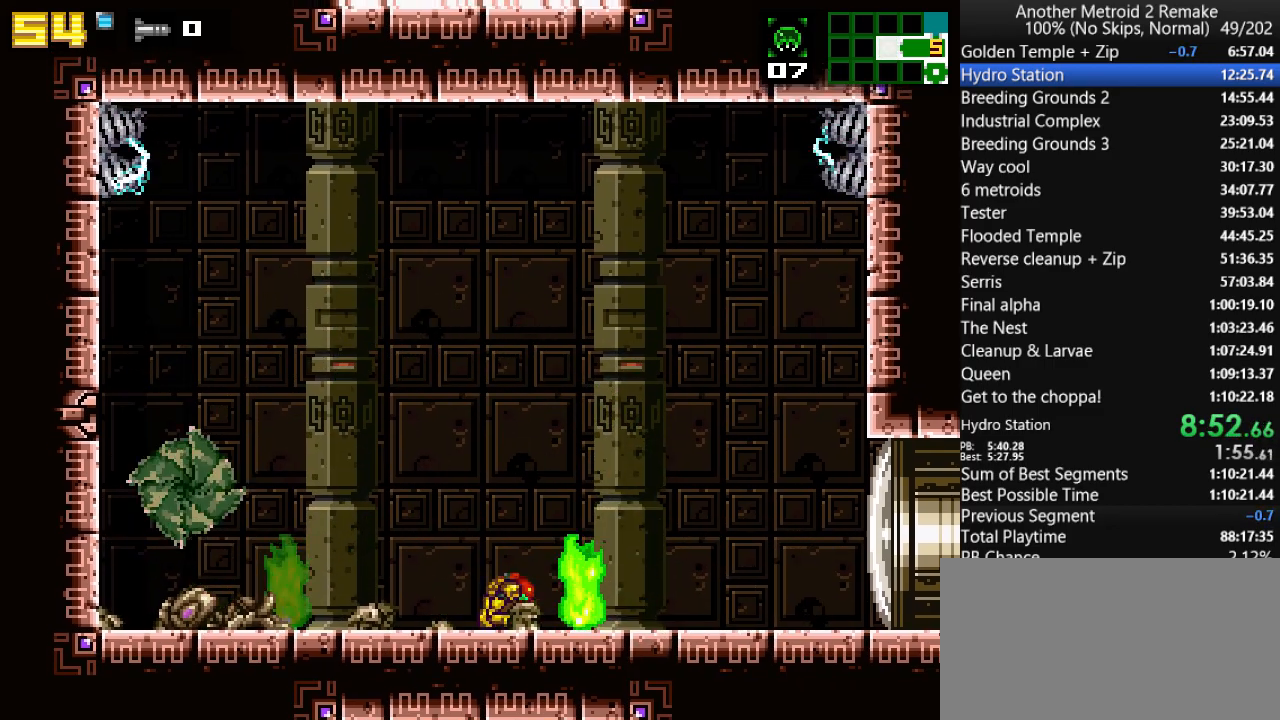
{"keys": ["right"], "events": [[117, "fire", "down"], [150, "morph", "up"], [183, "fire", "up"], [183, "right", "down"]]}
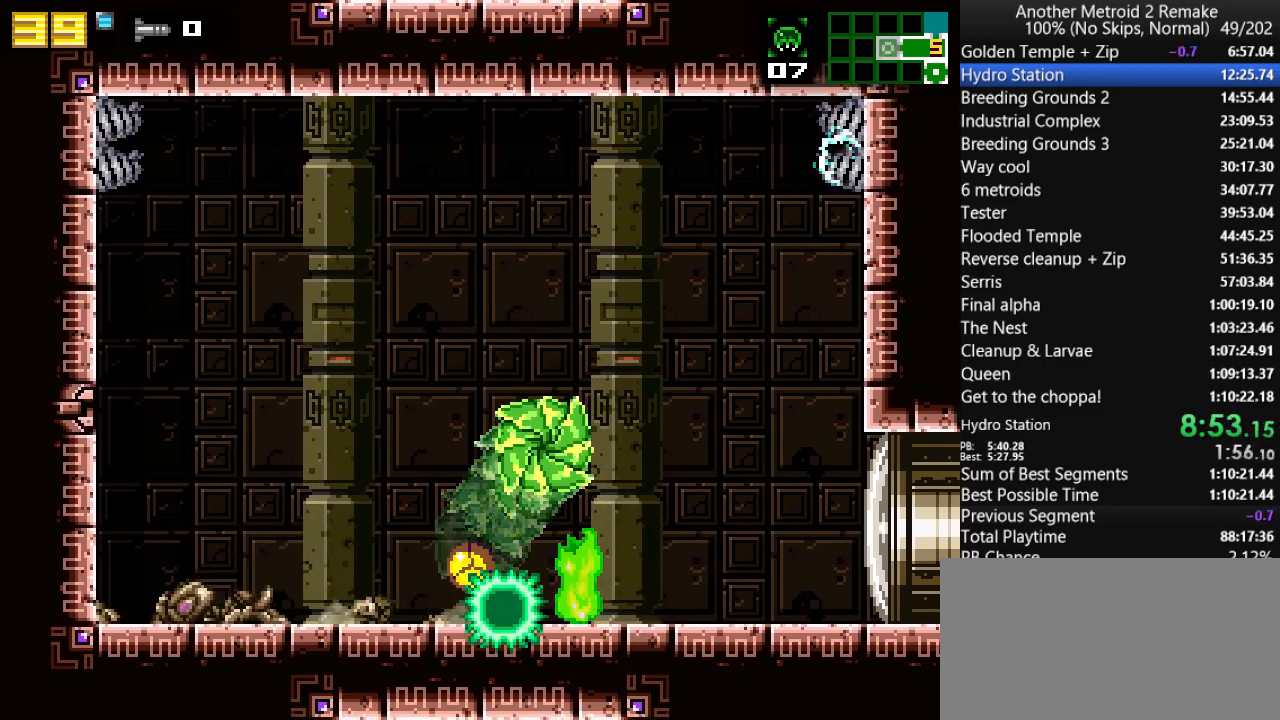
{"keys": ["left"], "events": [[183, "left", "down"], [183, "right", "up"]]}
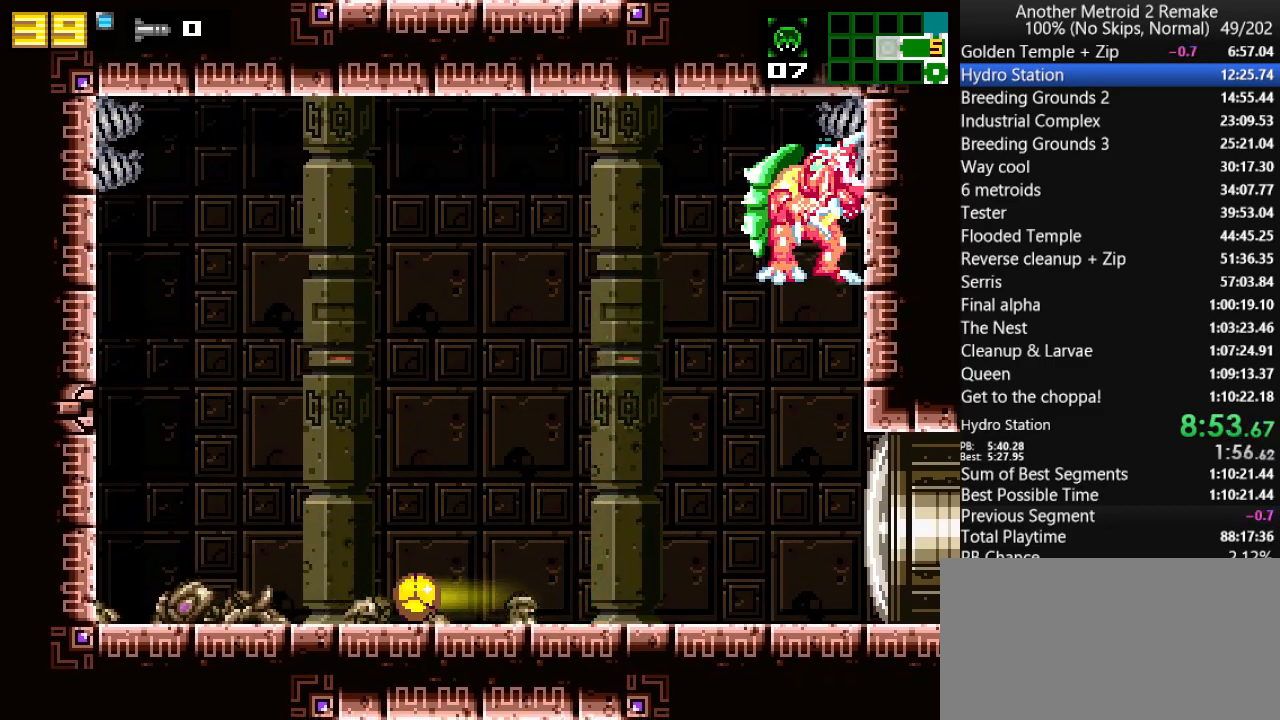
{"keys": ["aimlock", "fire", "right"], "events": [[100, "fire", "down"], [100, "up", "down"], [133, "left", "up"], [167, "jump", "down"], [200, "jump", "up"], [200, "right", "down"], [200, "up", "up"], [500, "aimlock", "down"]]}
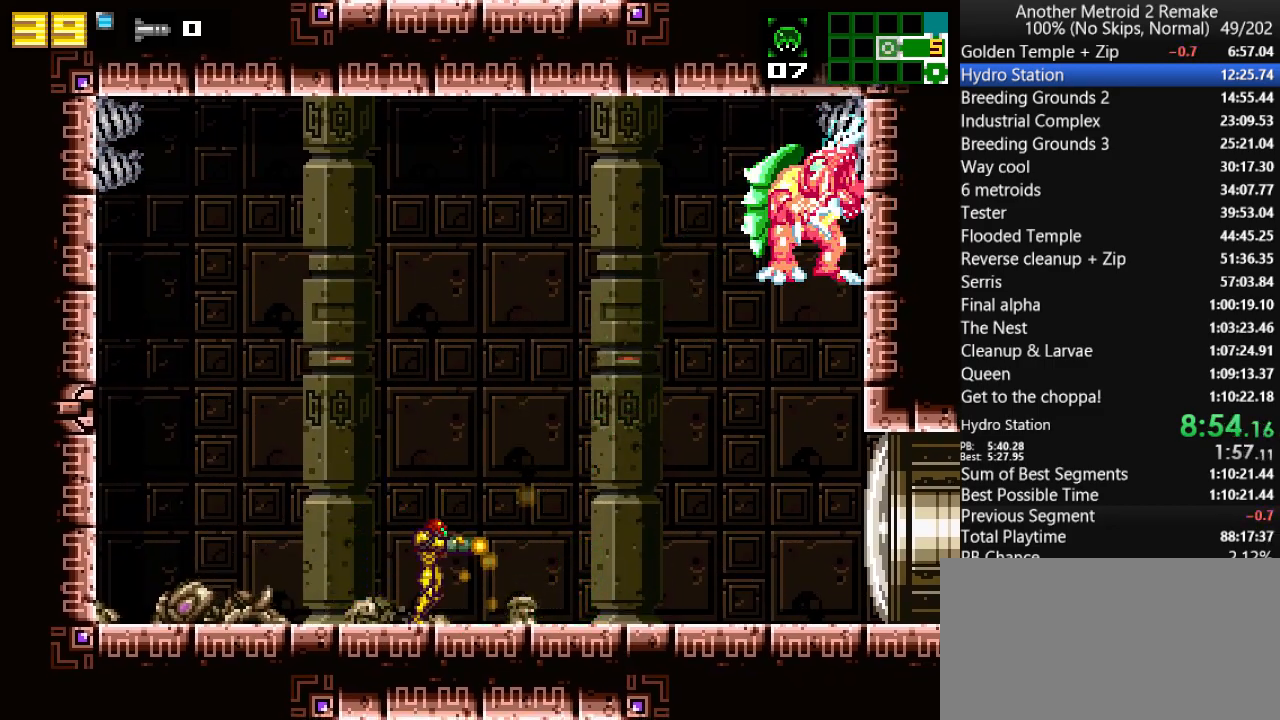
{"keys": ["aimlock", "fire", "right"], "events": [[267, "left", "down"], [300, "right", "up"], [367, "left", "up"], [367, "right", "down"]]}
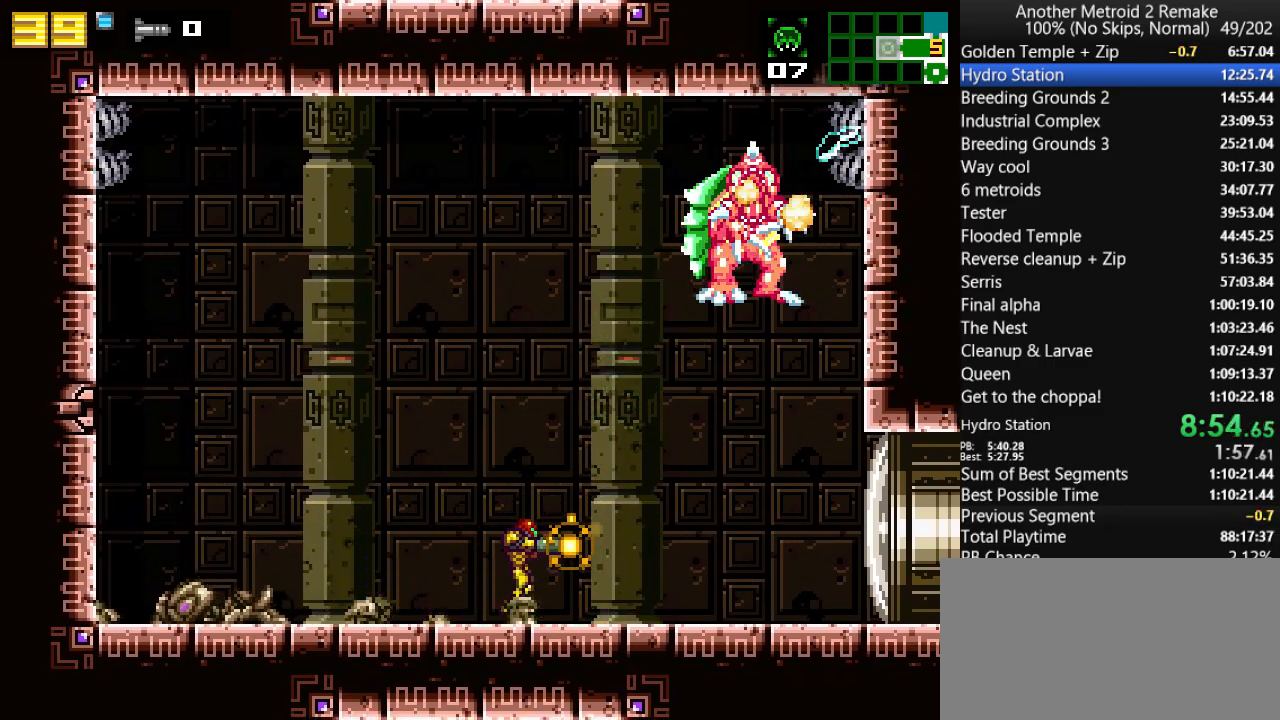
{"keys": ["aimlock", "fire"], "events": [[150, "left", "down"], [183, "right", "up"], [250, "left", "up"]]}
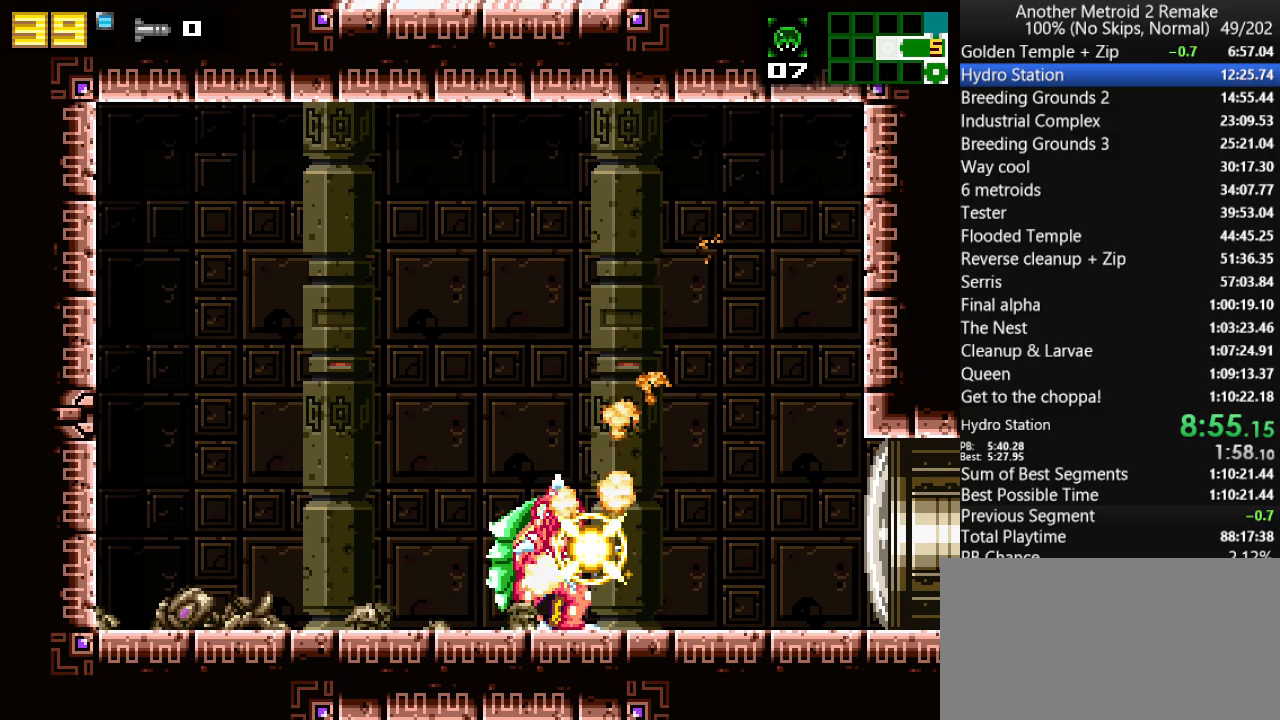
{"keys": ["aimlock", "fire"], "events": []}
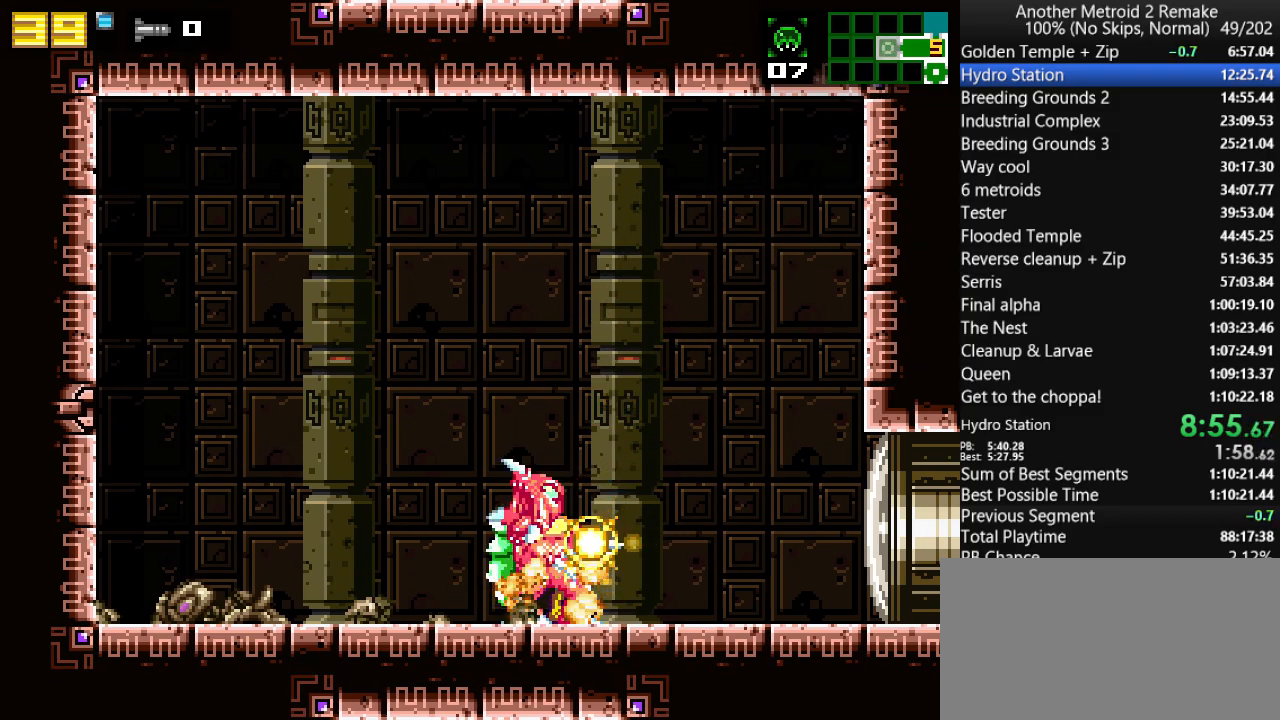
{"keys": ["aimlock", "fire"], "events": []}
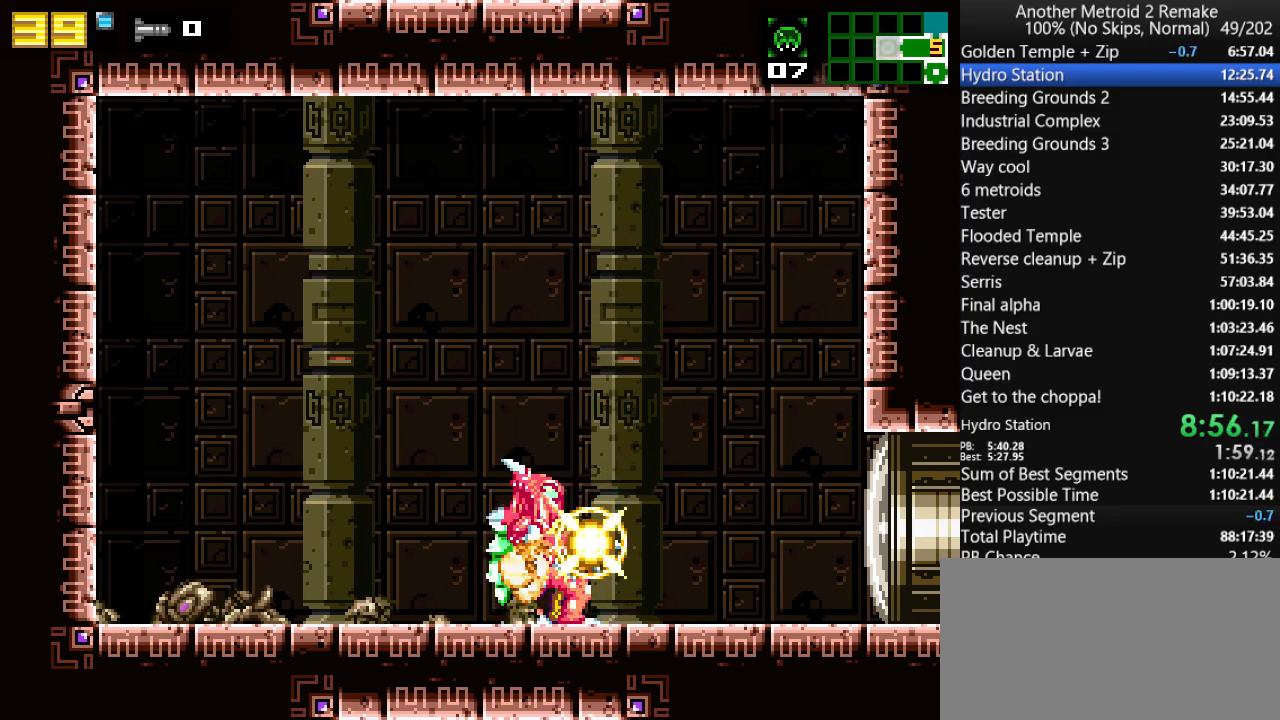
{"keys": ["aimlock", "fire"], "events": []}
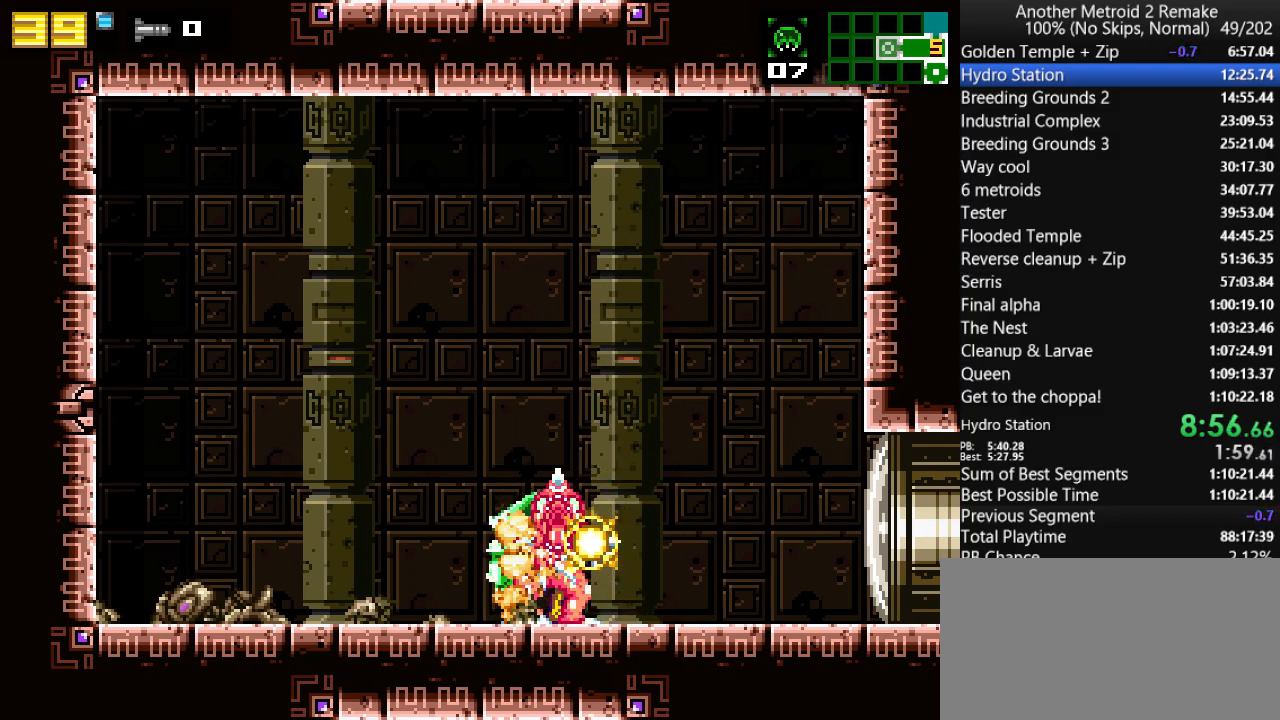
{"keys": ["aimlock", "fire"], "events": []}
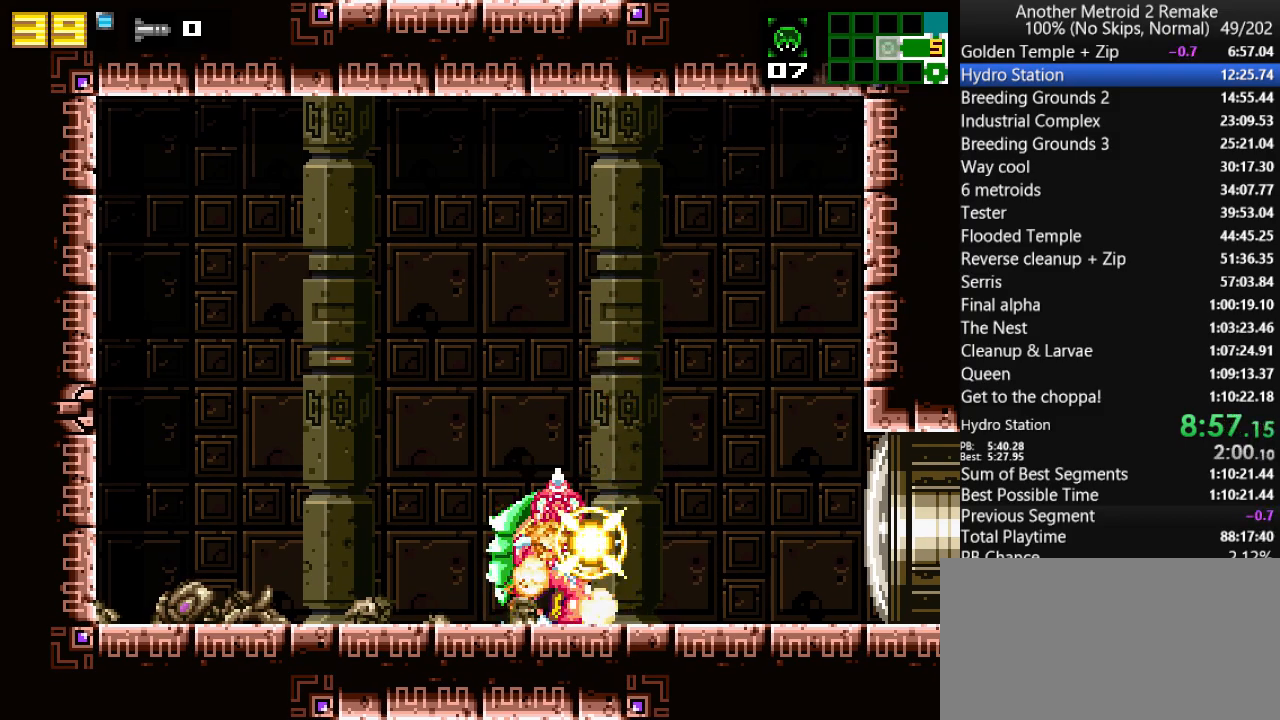
{"keys": ["aimlock", "fire"], "events": [[250, "right", "down"], [350, "right", "up"]]}
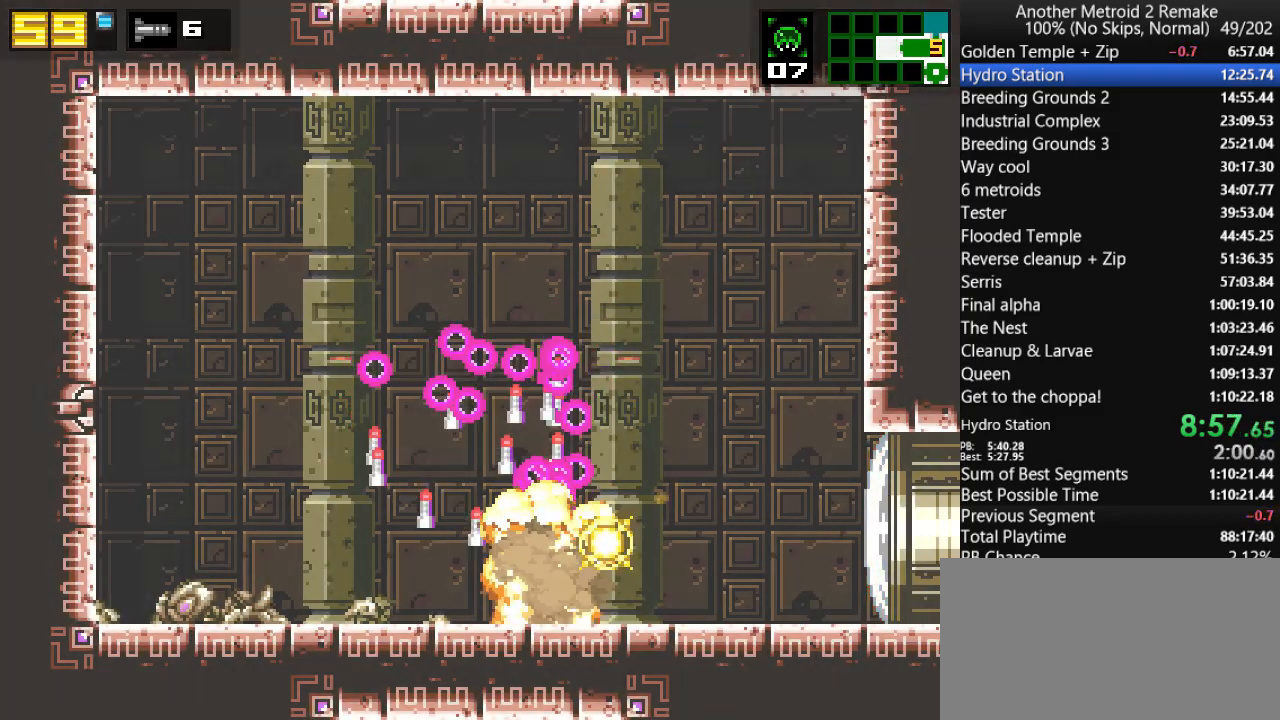
{"keys": ["aimlock", "fire"], "events": []}
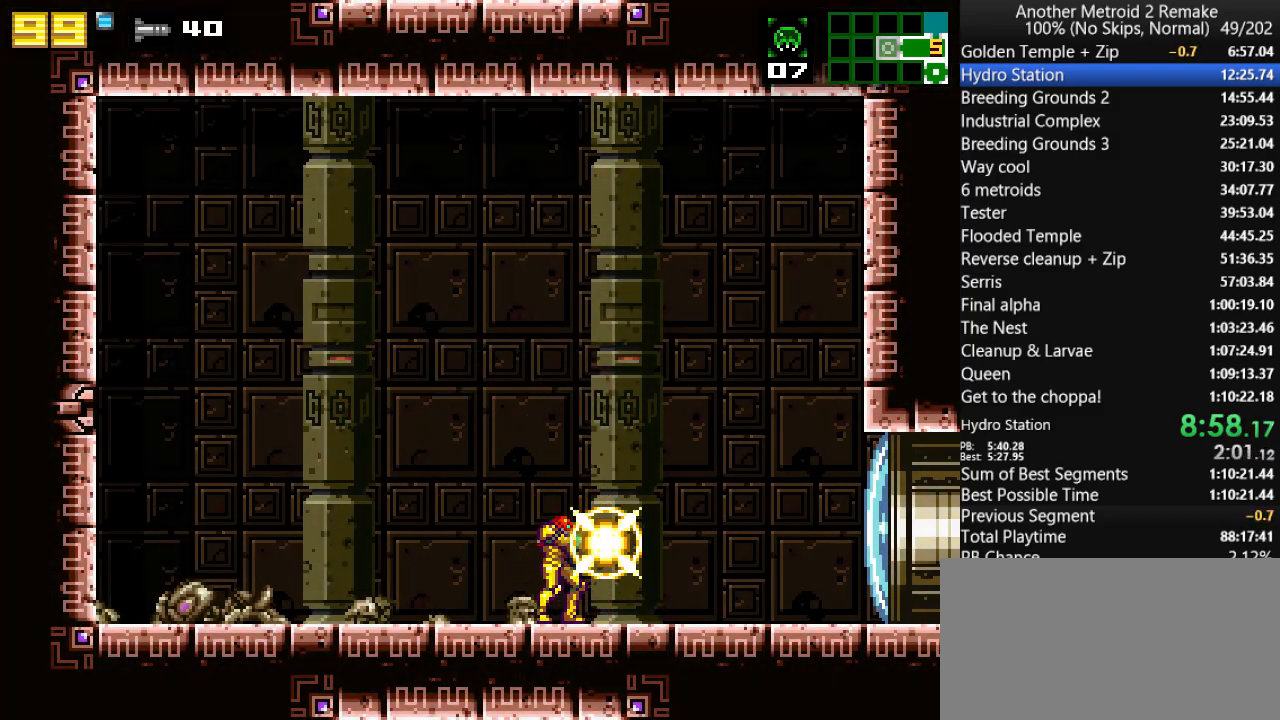
{"keys": ["jump", "right"], "events": [[167, "aimlock", "up"], [200, "fire", "up"], [417, "right", "down"], [450, "jump", "down"]]}
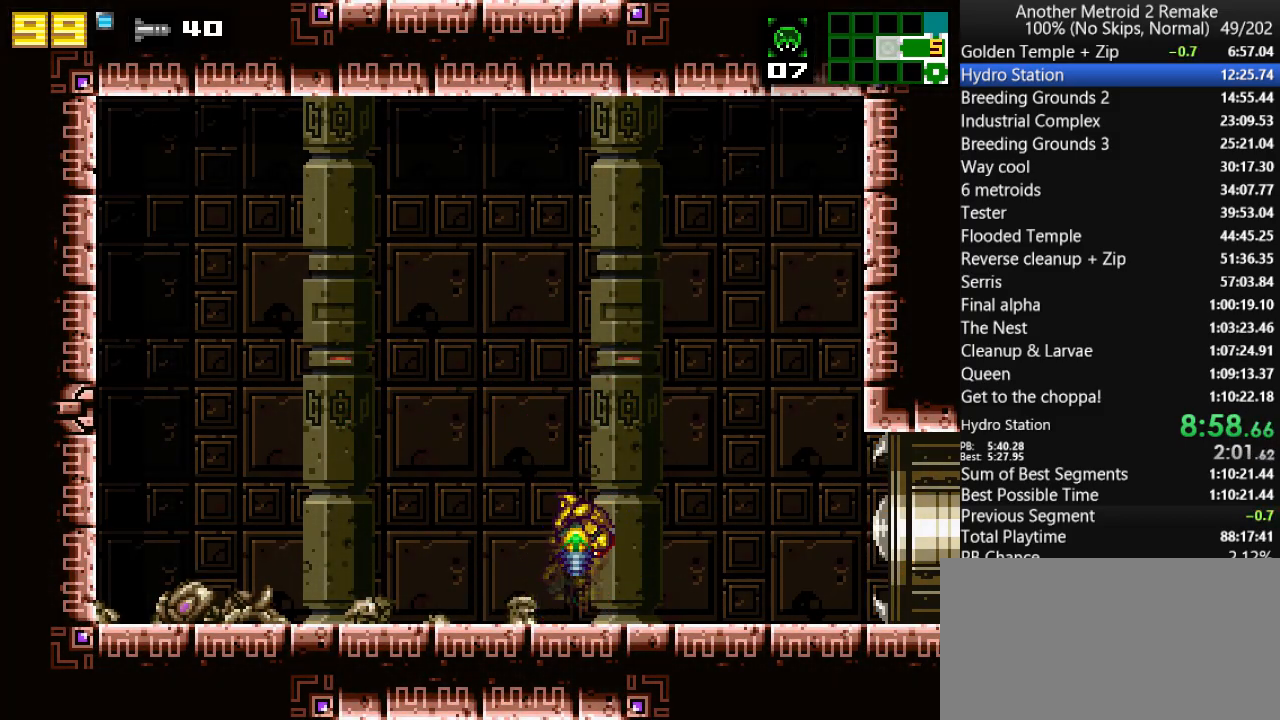
{"keys": ["right"], "events": [[17, "jump", "up"], [83, "left", "down"], [83, "right", "up"], [183, "right", "down"], [217, "left", "up"]]}
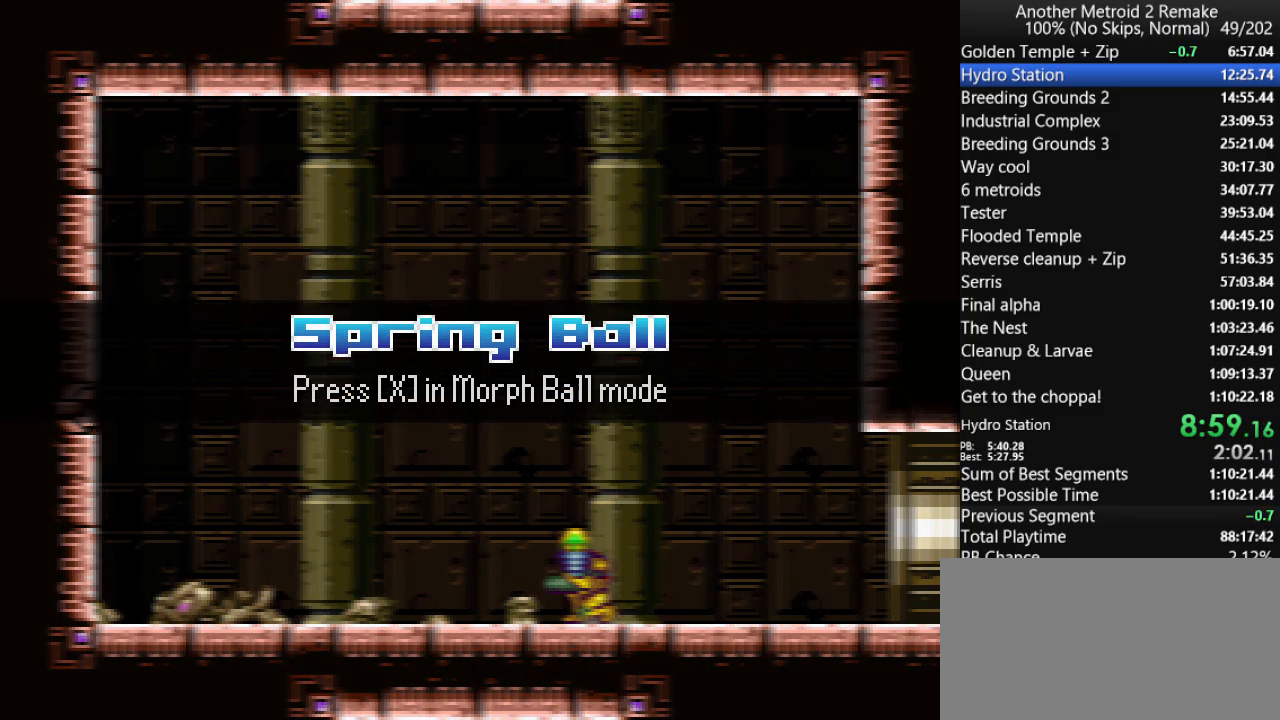
{"keys": ["morph", "right"], "events": [[17, "jump", "down"], [83, "fire", "down"], [83, "jump", "up"], [150, "jump", "down"], [183, "fire", "up"], [300, "jump", "up"], [433, "morph", "down"]]}
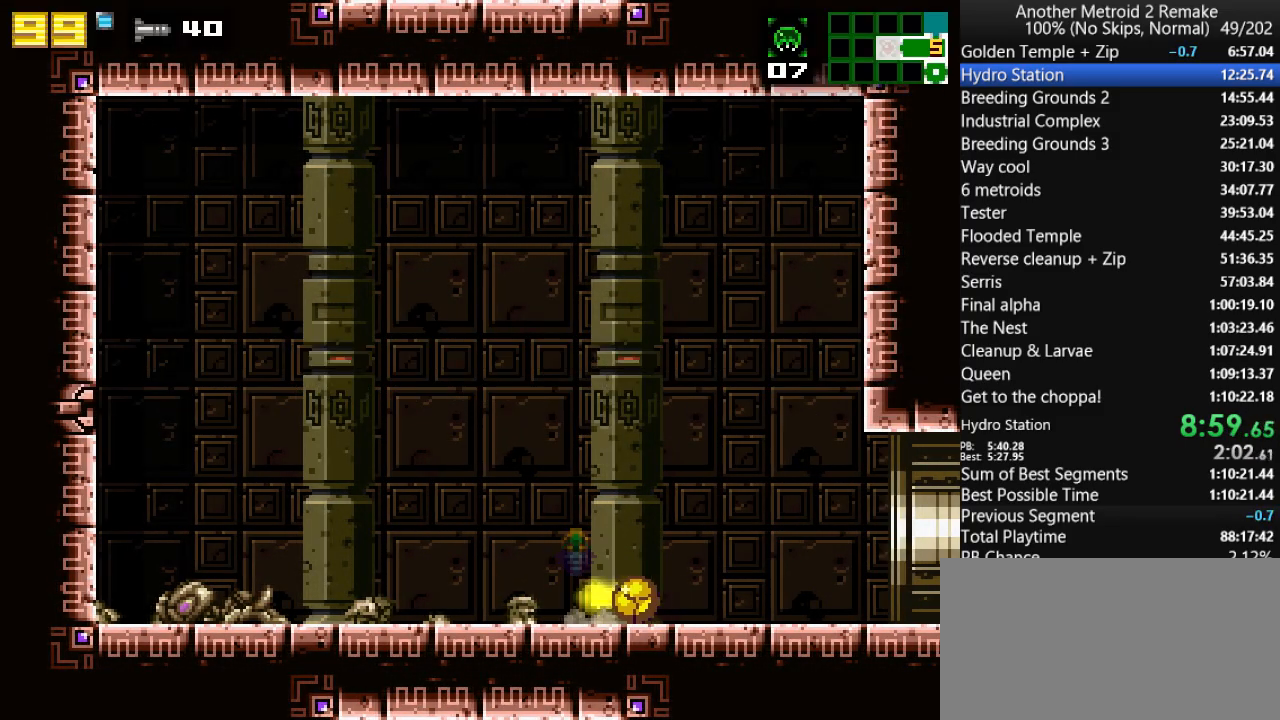
{"keys": ["right"], "events": [[67, "morph", "up"]]}
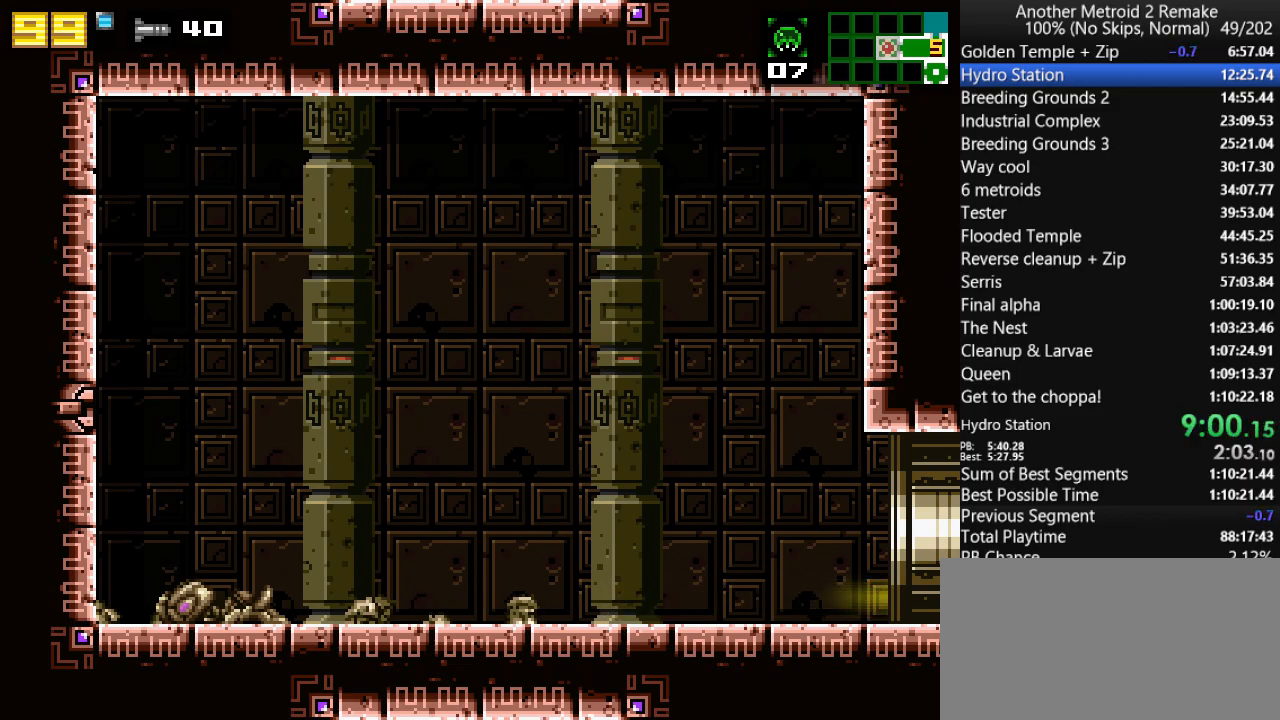
{"keys": ["right"], "events": []}
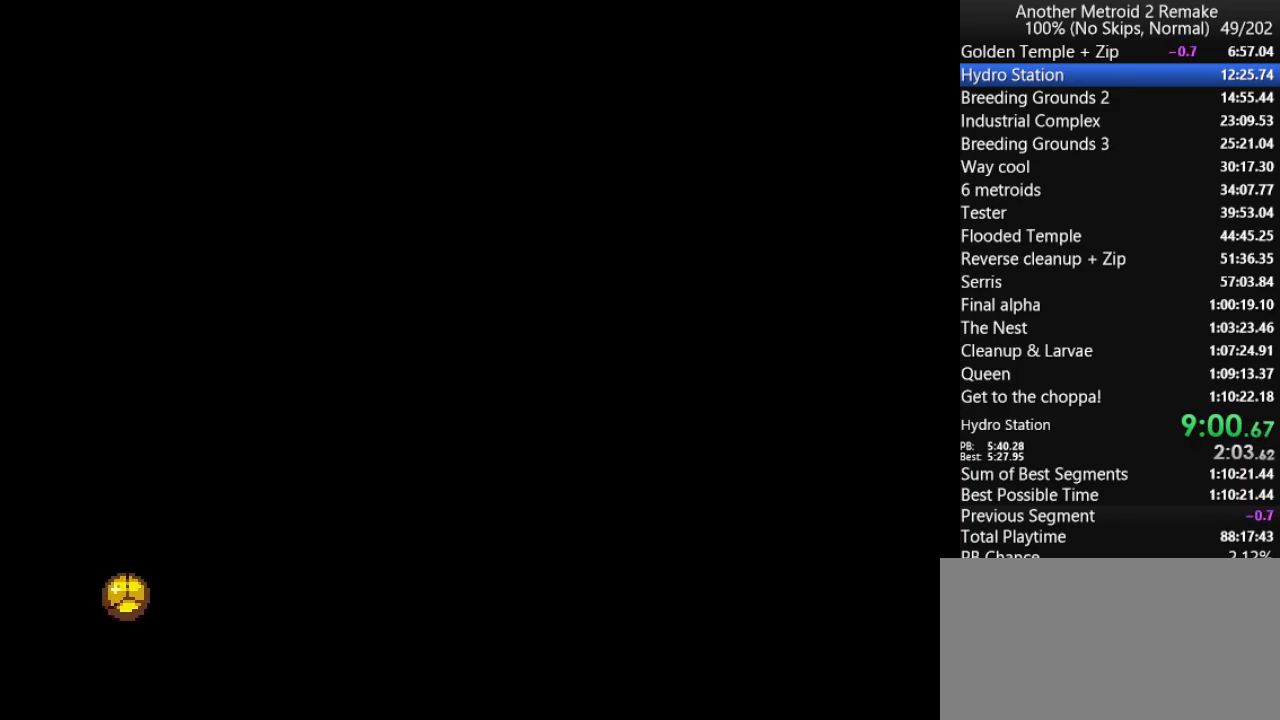
{"keys": ["right", "up"], "events": [[417, "up", "down"]]}
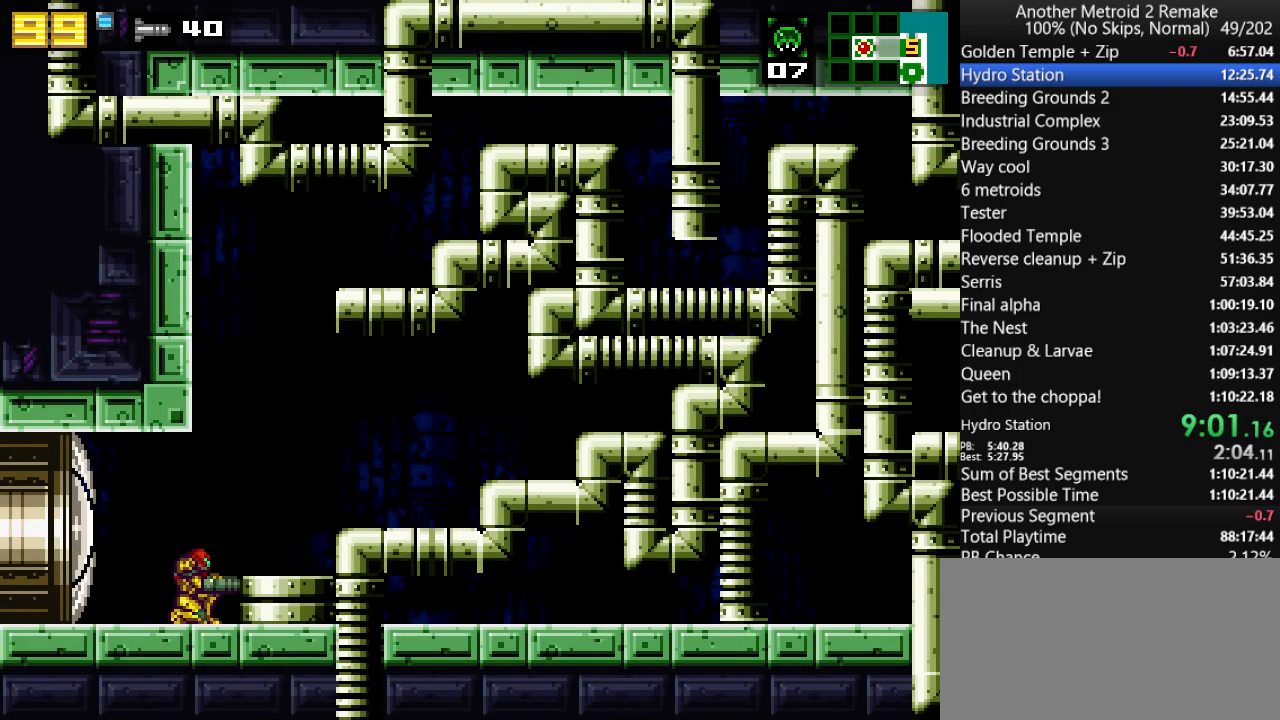
{"keys": ["jump", "morph", "right"], "events": [[17, "jump", "down"], [100, "left", "down"], [100, "up", "up"], [133, "right", "up"], [267, "jump", "up"], [267, "left", "up"], [300, "right", "down"], [333, "jump", "down"], [500, "morph", "down"]]}